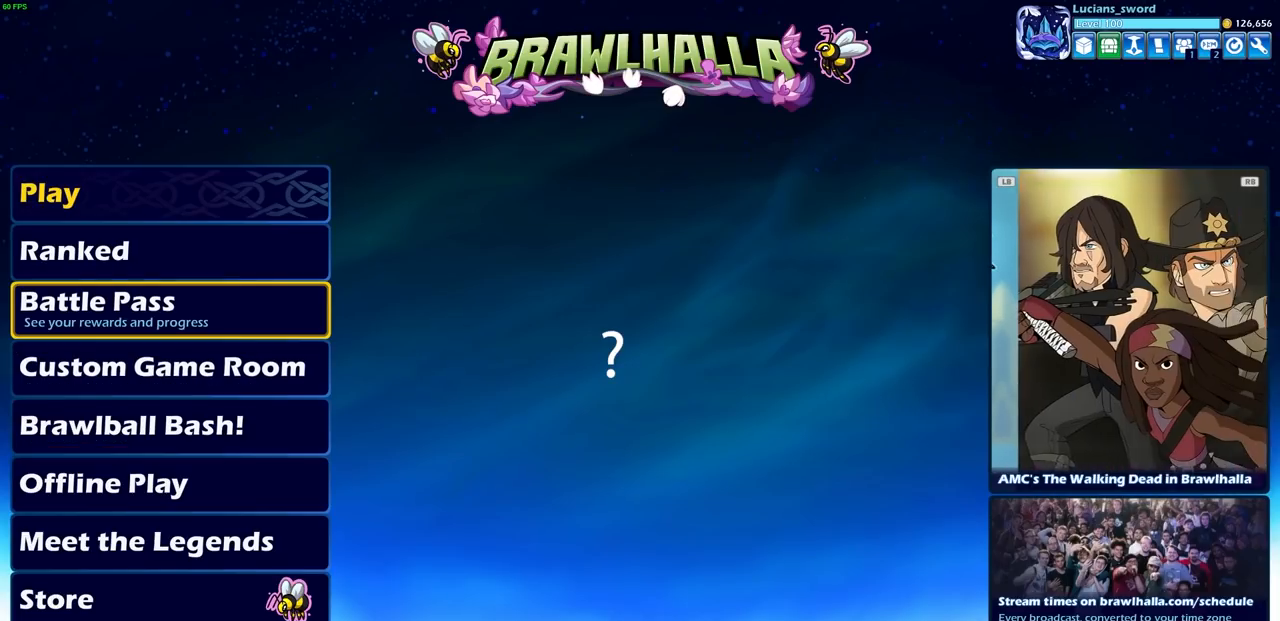
Gameplay with a controller (PlayStation layout); each line is a JSON object with the inputs held at the frame after it. "events" lists button and stick changes between this image and that frame as [ms after this image, input, new state], when the widget could be followed in between.
{"buttons": [], "left_stick": "center", "right_stick": "center", "events": [[50, "DPAD_UP", "up"], [150, "DPAD_UP", "down"], [250, "DPAD_UP", "up"]]}
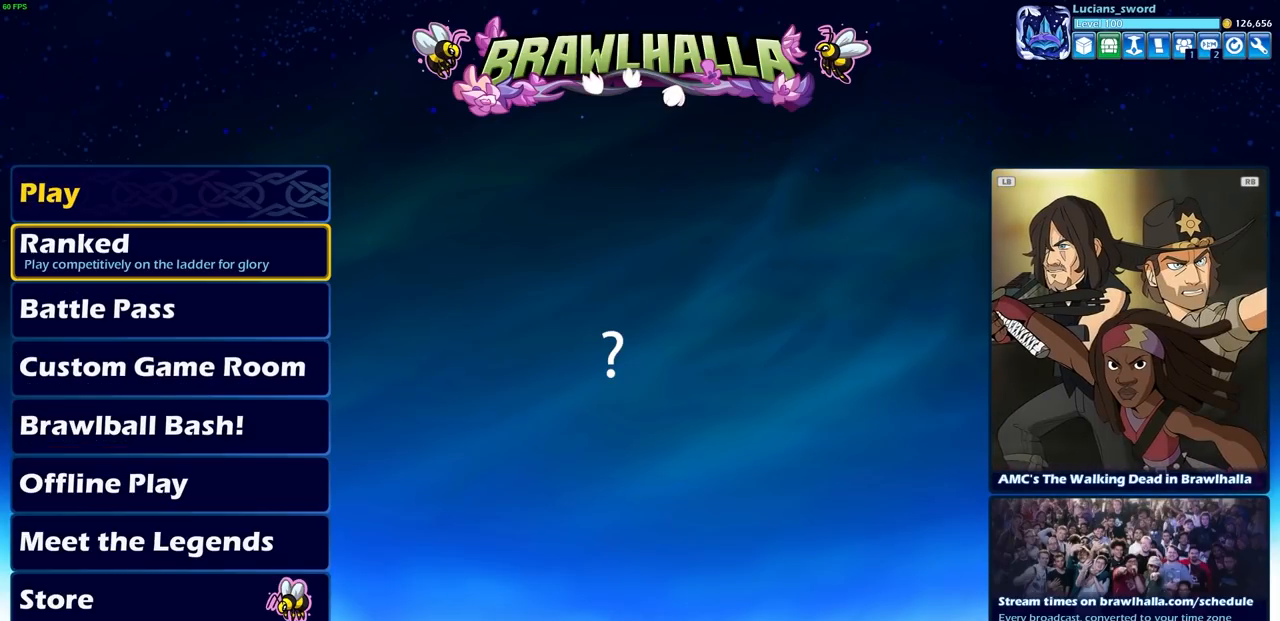
{"buttons": [], "left_stick": "center", "right_stick": "center", "events": []}
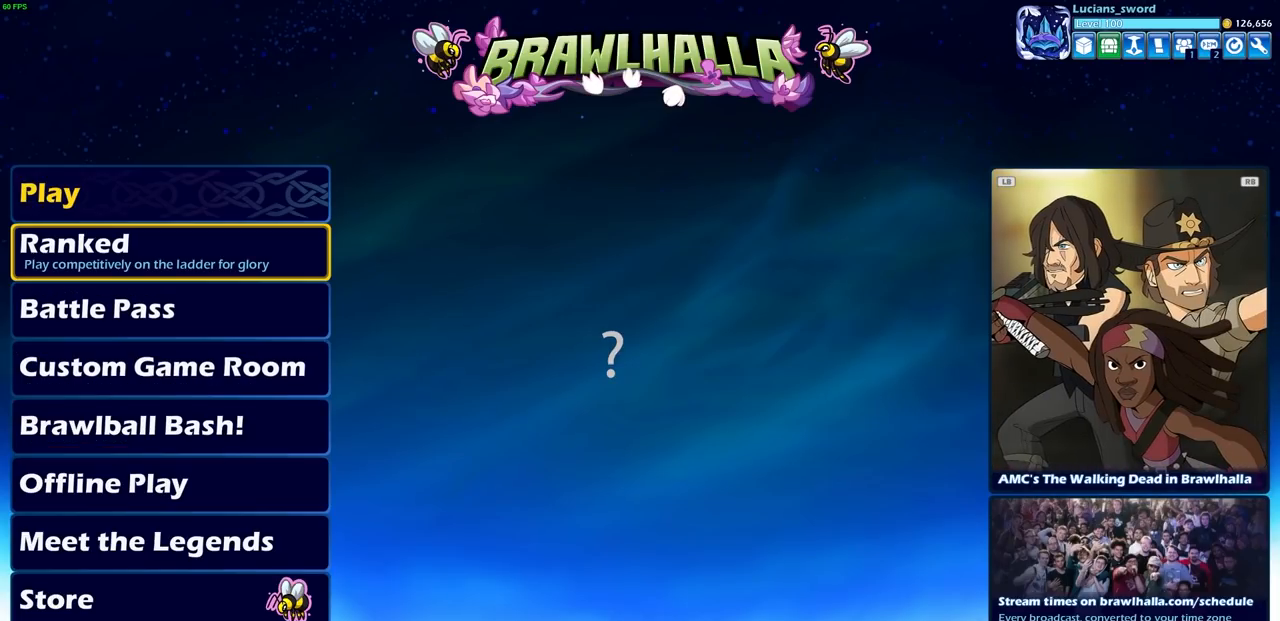
{"buttons": [], "left_stick": "center", "right_stick": "center", "events": []}
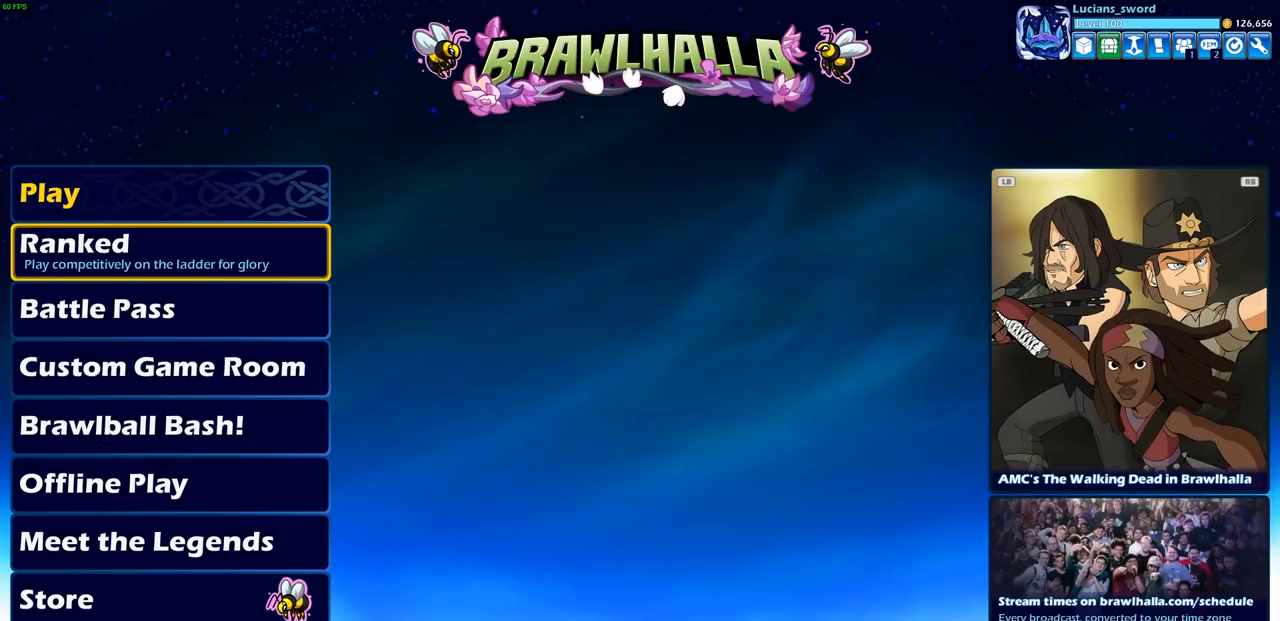
{"buttons": [], "left_stick": "center", "right_stick": "center", "events": [[83, "DPAD_DOWN", "down"], [200, "DPAD_DOWN", "up"]]}
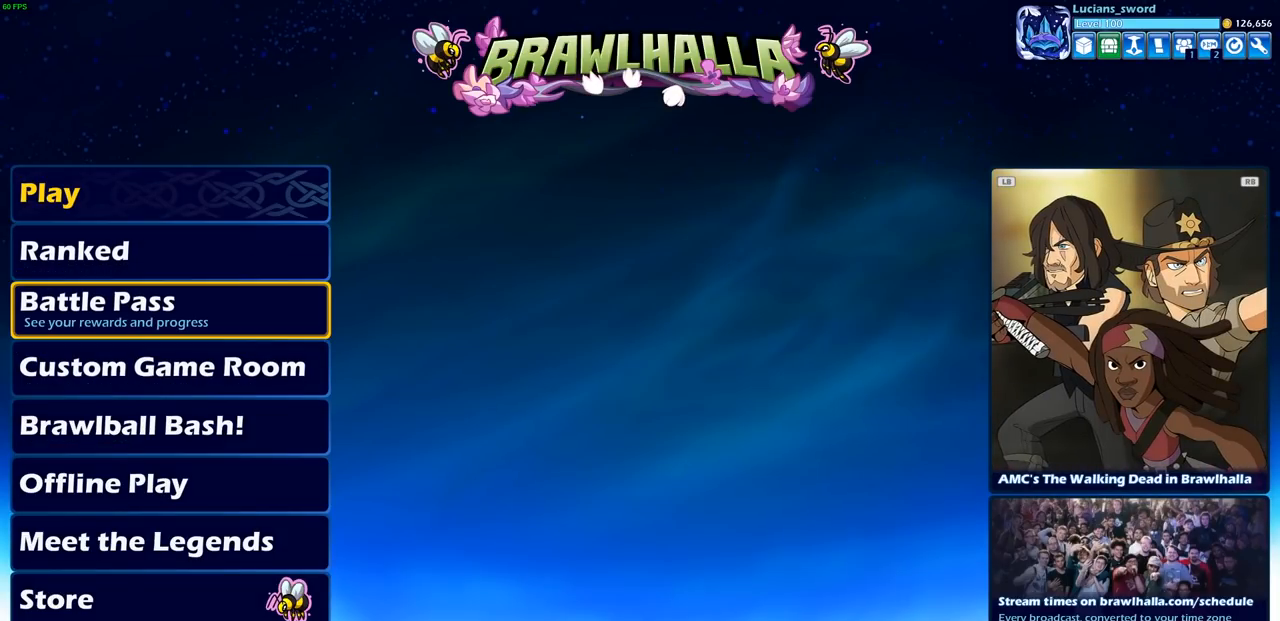
{"buttons": [], "left_stick": "center", "right_stick": "center", "events": [[67, "DPAD_DOWN", "down"], [200, "DPAD_DOWN", "up"], [367, "DPAD_DOWN", "down"], [483, "DPAD_DOWN", "up"]]}
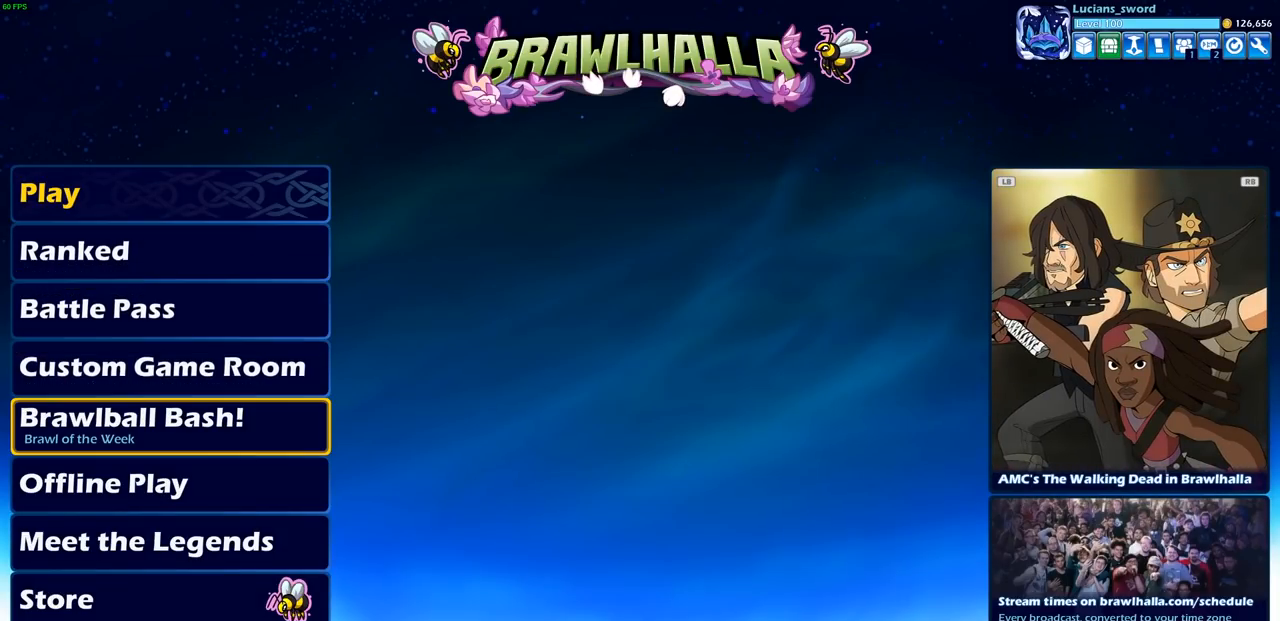
{"buttons": ["DPAD_DOWN"], "left_stick": "center", "right_stick": "center", "events": [[417, "DPAD_DOWN", "down"]]}
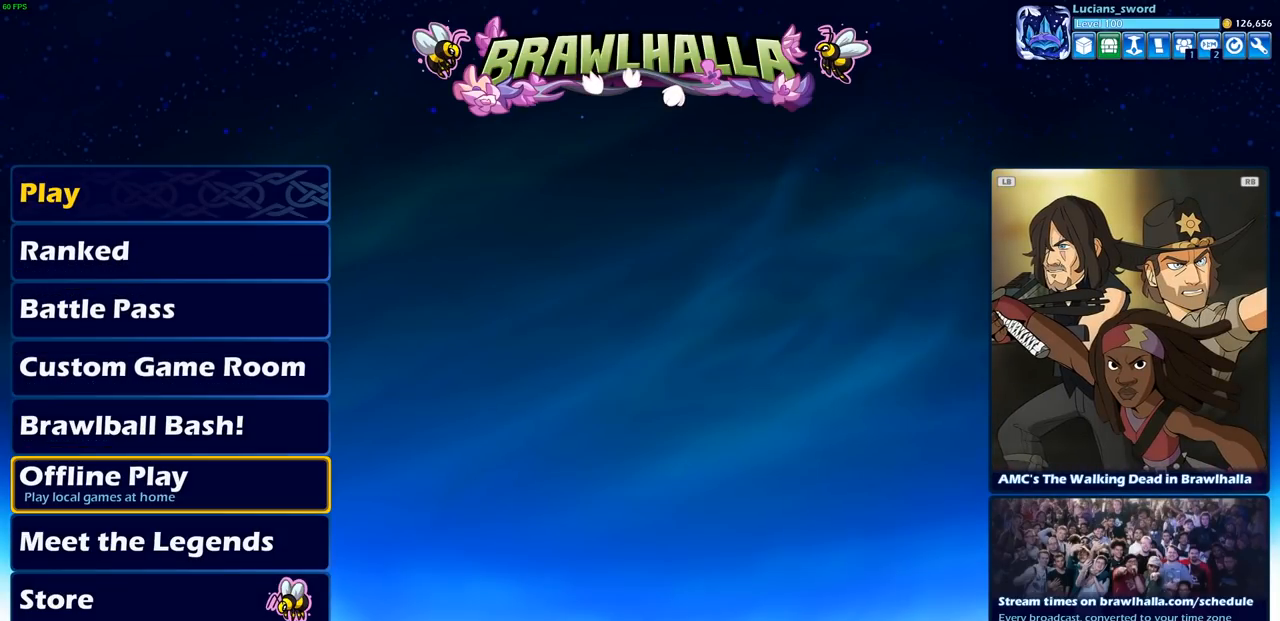
{"buttons": [], "left_stick": "center", "right_stick": "center", "events": [[50, "DPAD_DOWN", "up"]]}
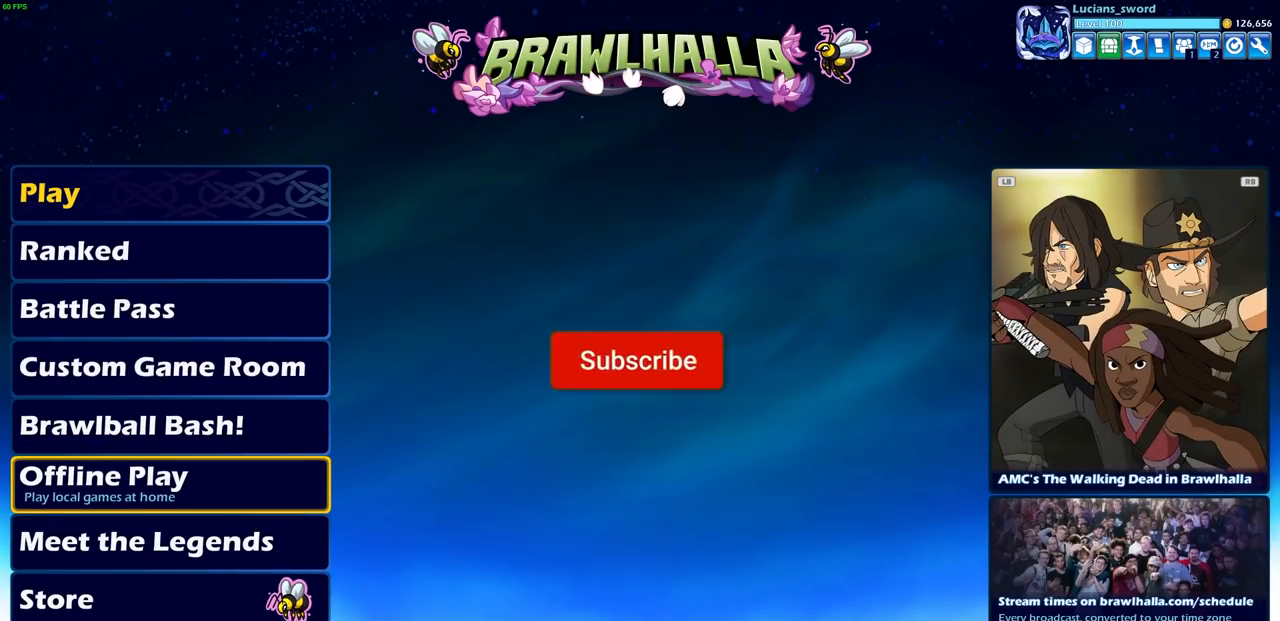
{"buttons": ["DPAD_UP"], "left_stick": "center", "right_stick": "center", "events": [[450, "DPAD_UP", "down"]]}
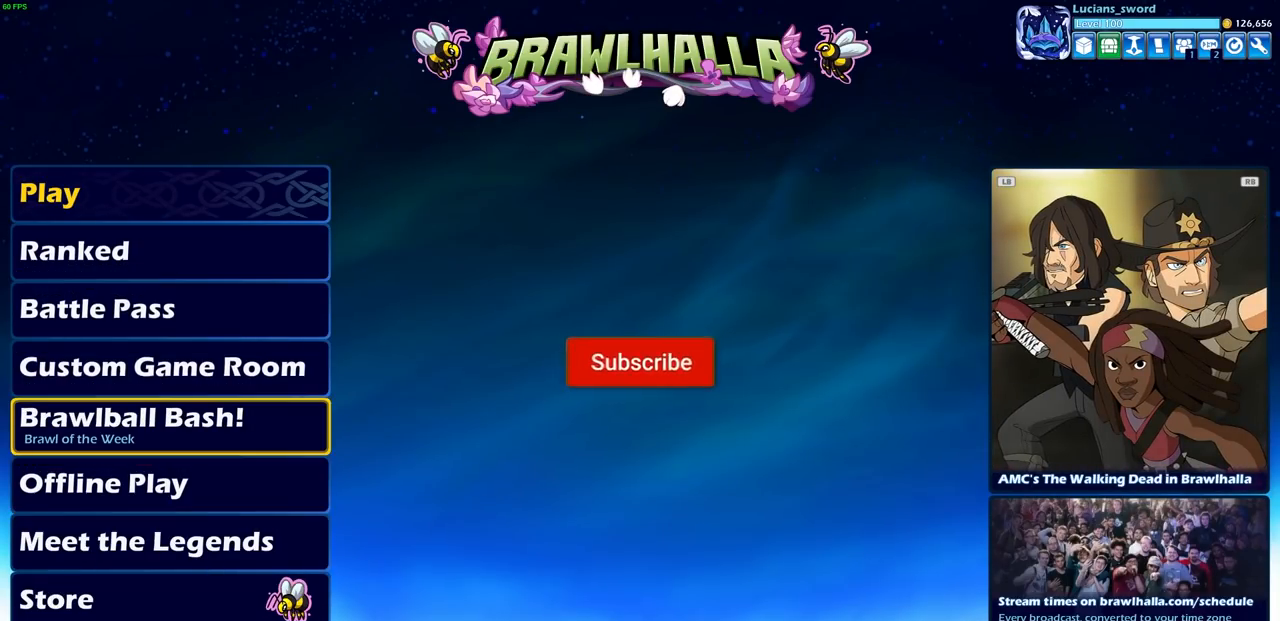
{"buttons": ["DPAD_UP"], "left_stick": "center", "right_stick": "center", "events": [[67, "DPAD_UP", "up"], [217, "DPAD_UP", "down"], [333, "DPAD_UP", "up"], [417, "DPAD_UP", "down"]]}
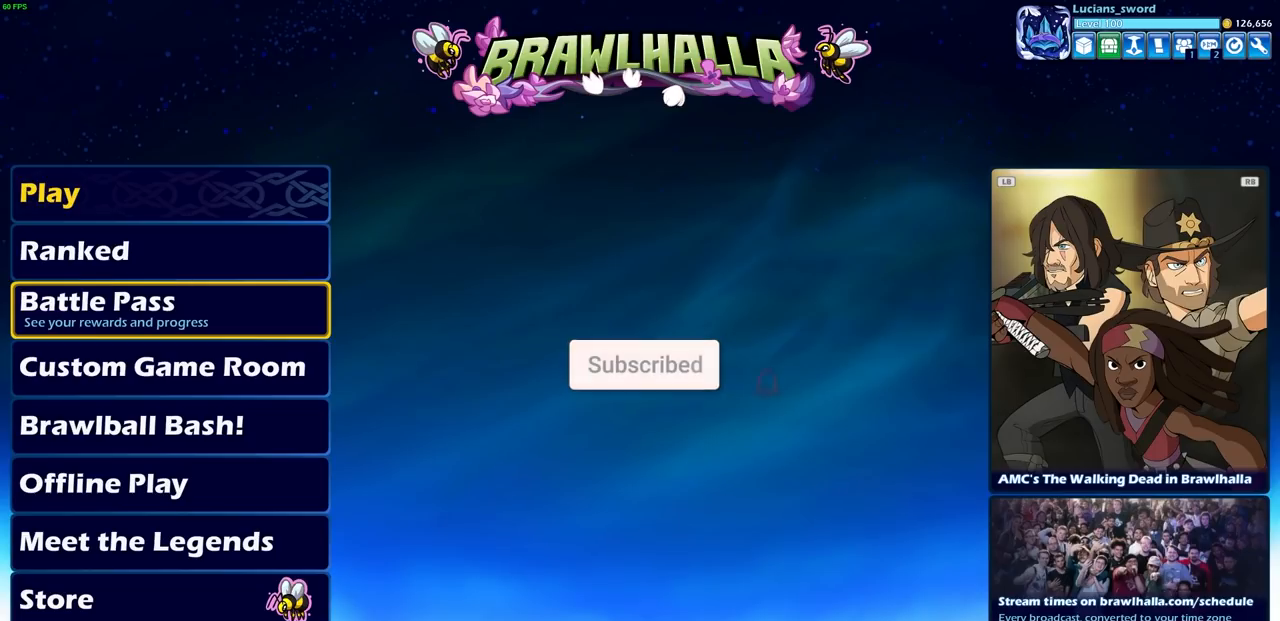
{"buttons": [], "left_stick": "center", "right_stick": "center", "events": [[33, "DPAD_UP", "up"], [150, "DPAD_UP", "down"], [250, "DPAD_UP", "up"]]}
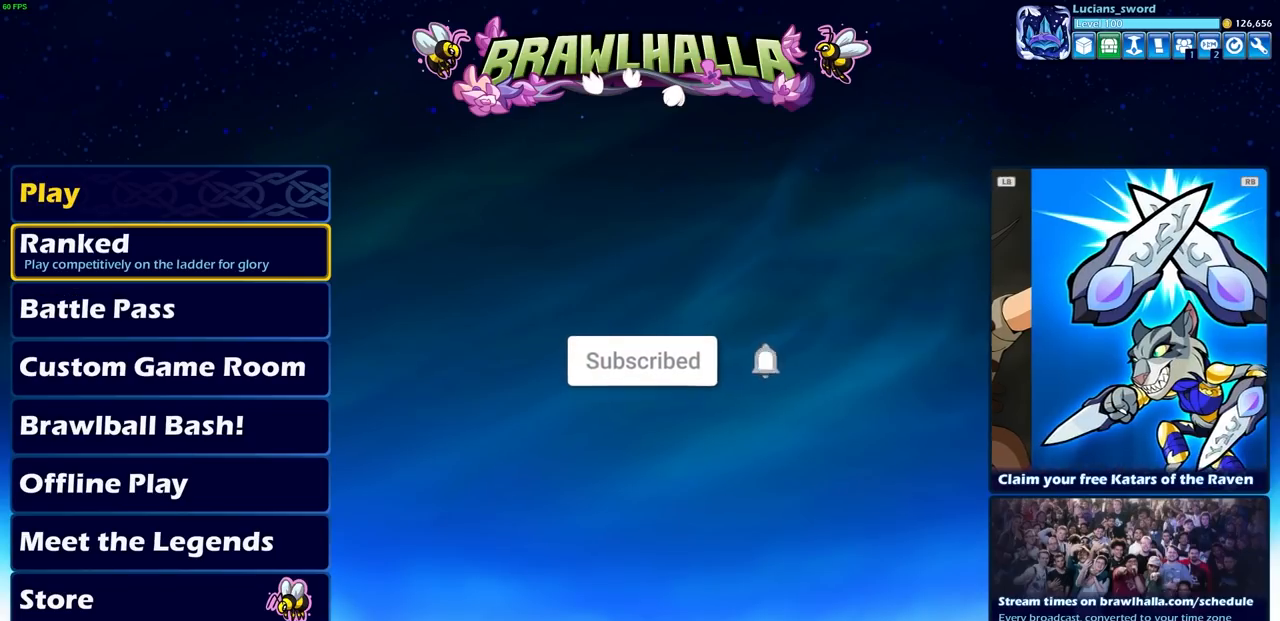
{"buttons": ["DPAD_UP"], "left_stick": "center", "right_stick": "center", "events": [[417, "DPAD_UP", "down"]]}
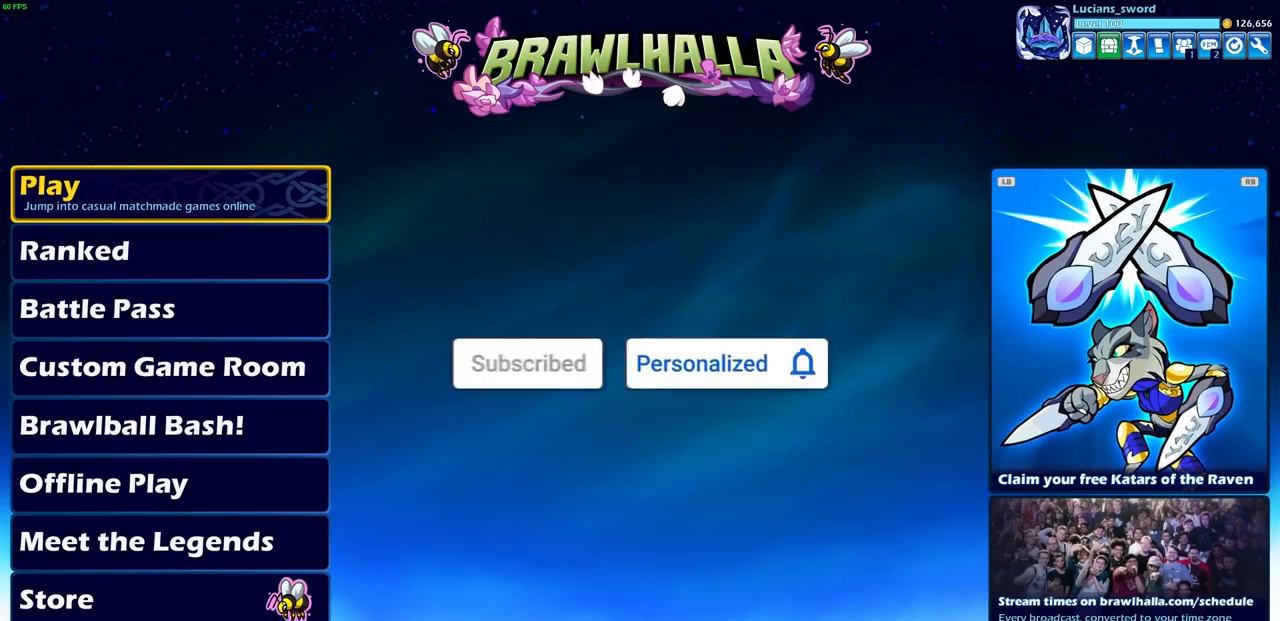
{"buttons": [], "left_stick": "center", "right_stick": "center", "events": [[33, "DPAD_UP", "up"]]}
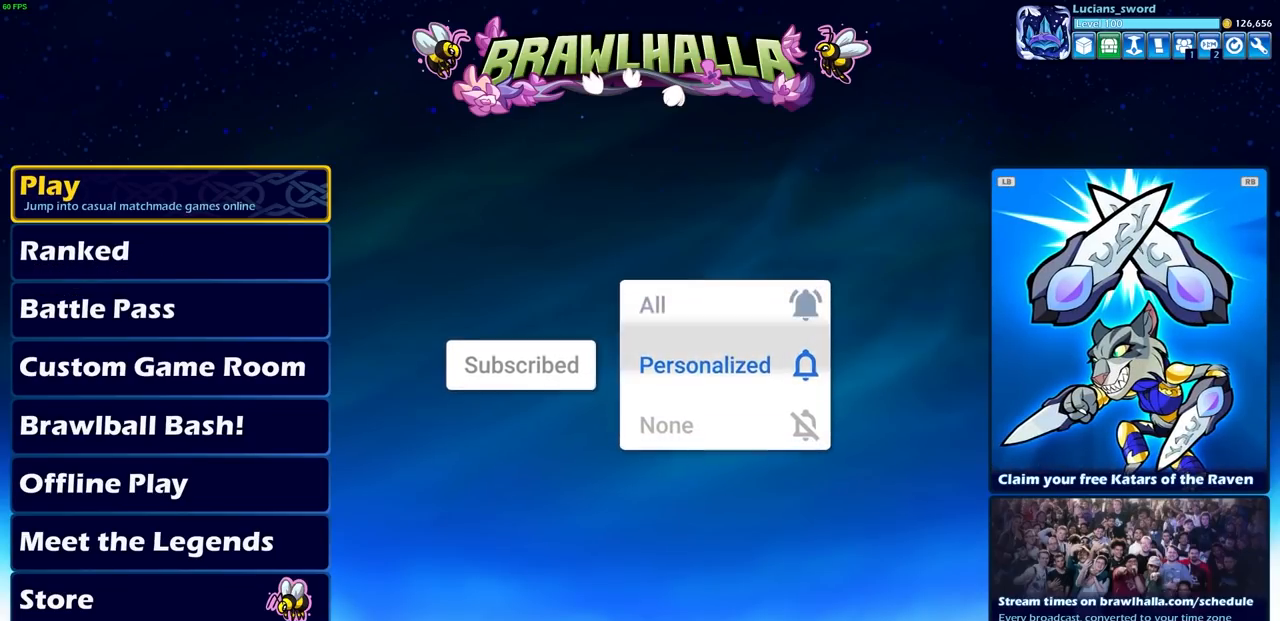
{"buttons": [], "left_stick": "center", "right_stick": "center", "events": []}
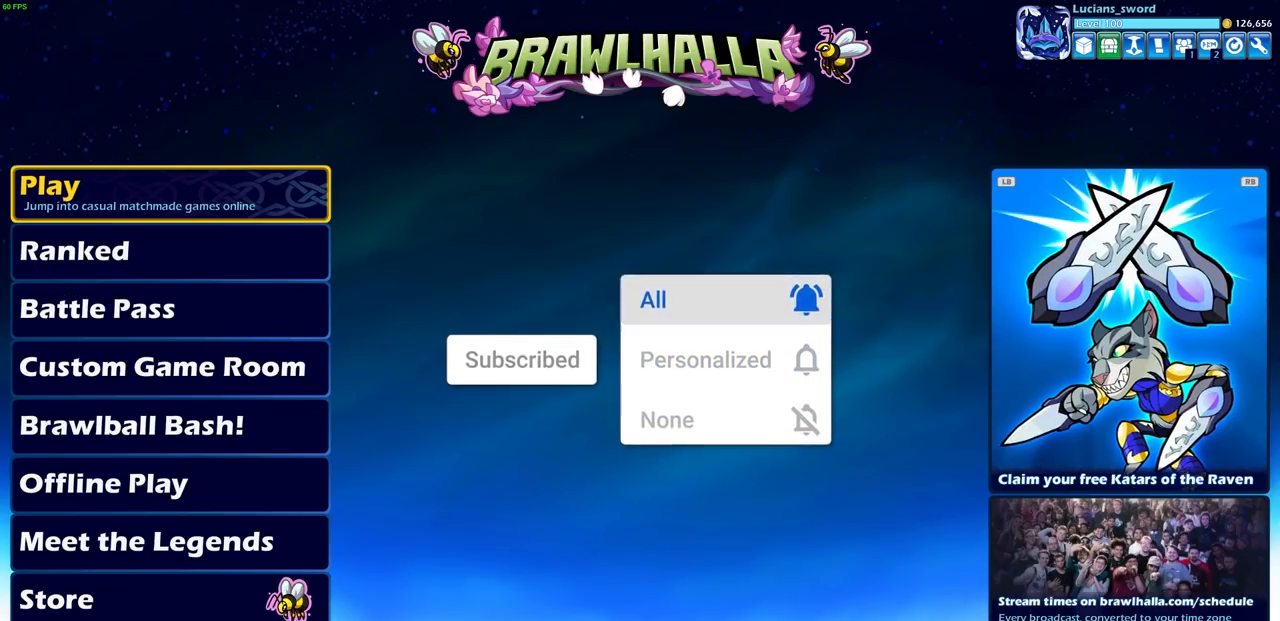
{"buttons": [], "left_stick": "center", "right_stick": "center", "events": []}
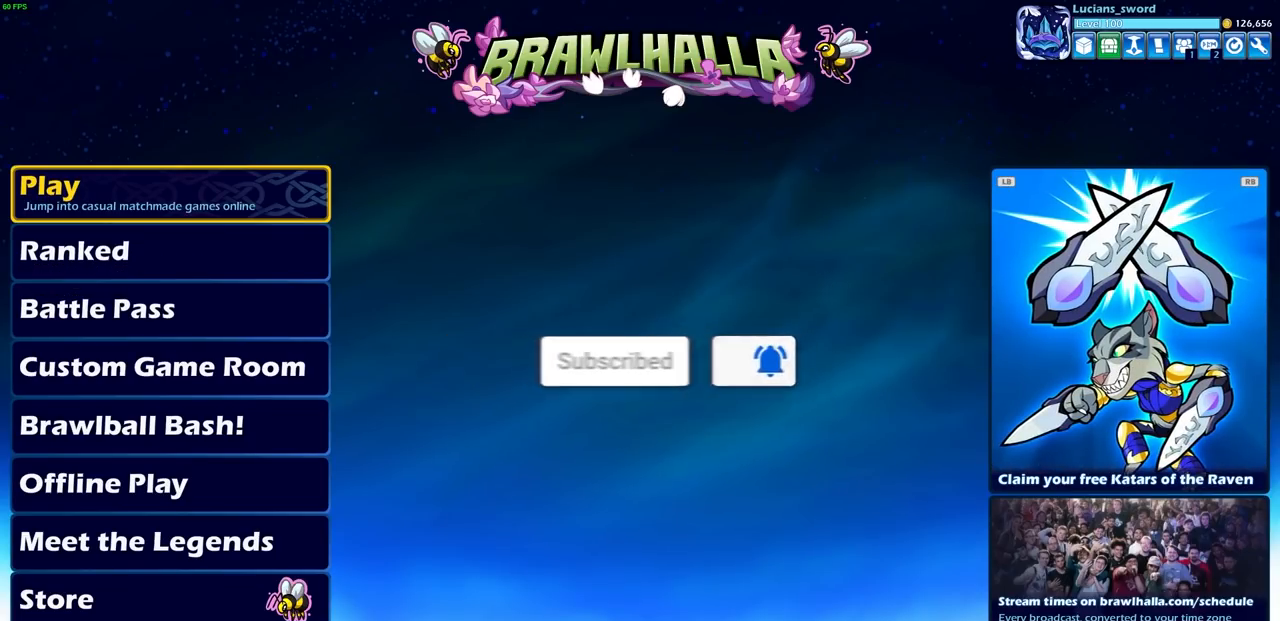
{"buttons": [], "left_stick": "center", "right_stick": "center", "events": []}
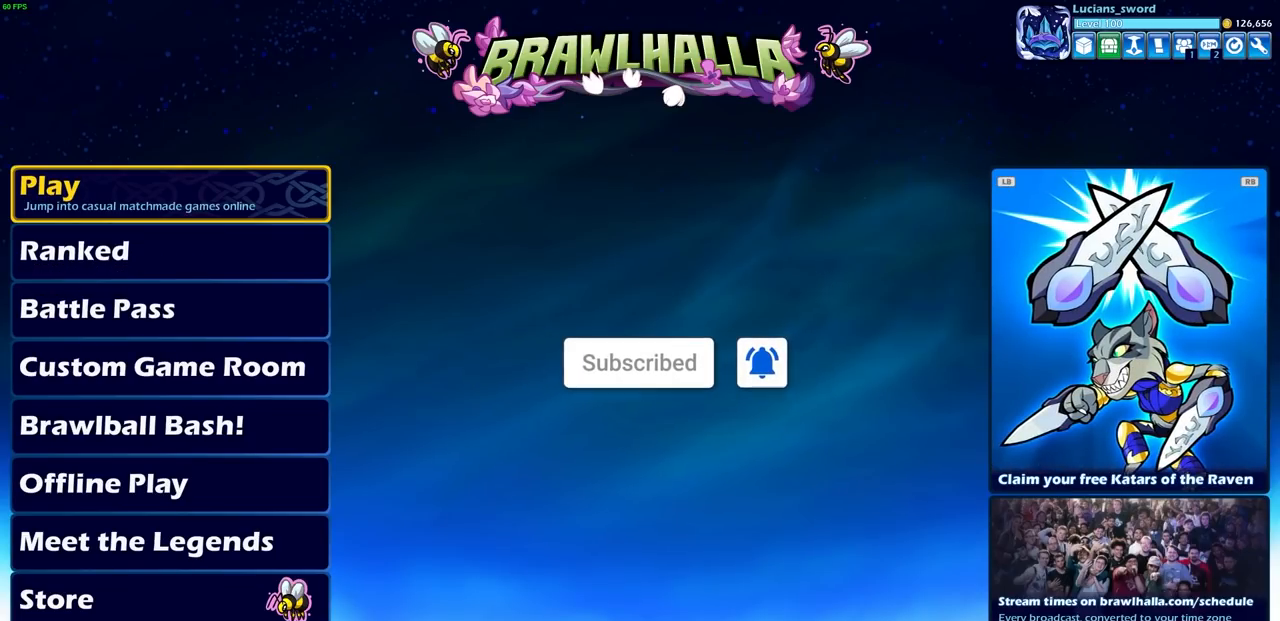
{"buttons": [], "left_stick": "center", "right_stick": "center", "events": []}
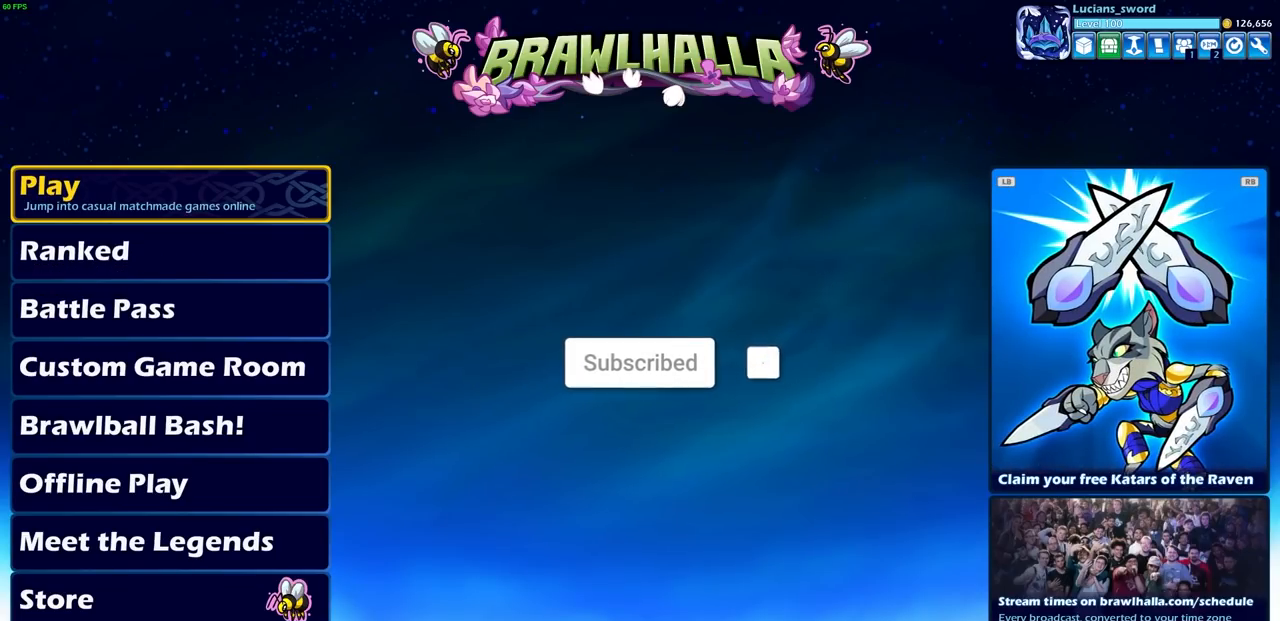
{"buttons": [], "left_stick": "center", "right_stick": "center", "events": [[267, "CROSS", "down"], [333, "CROSS", "up"]]}
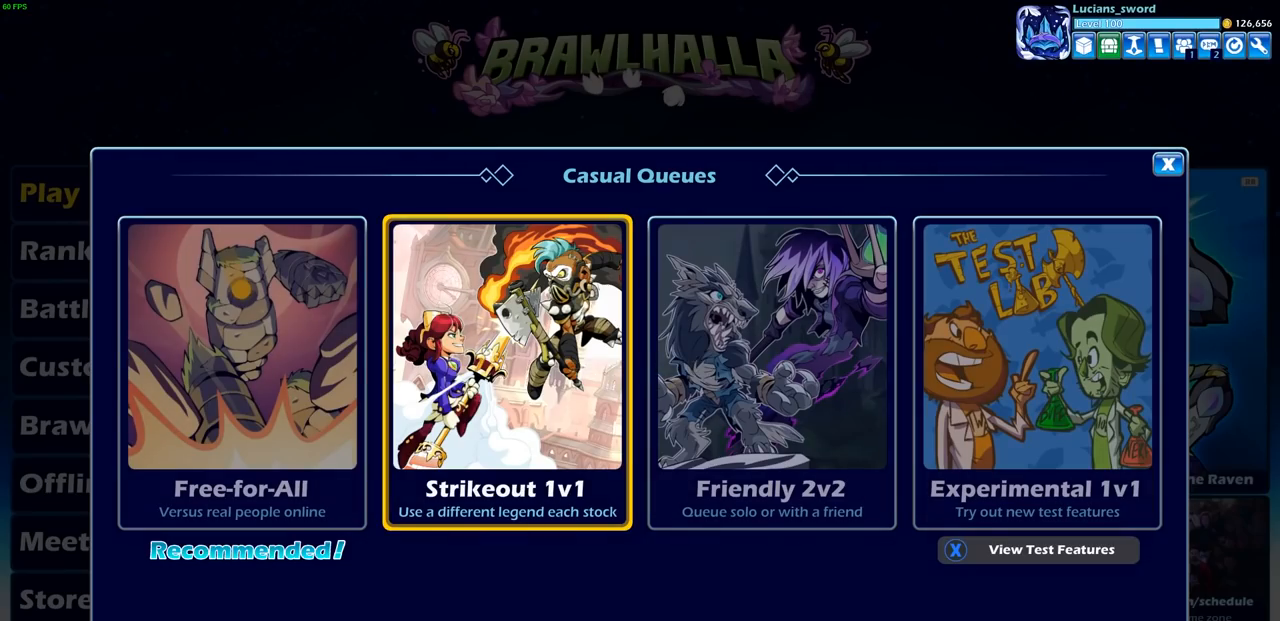
{"buttons": [], "left_stick": "center", "right_stick": "center", "events": []}
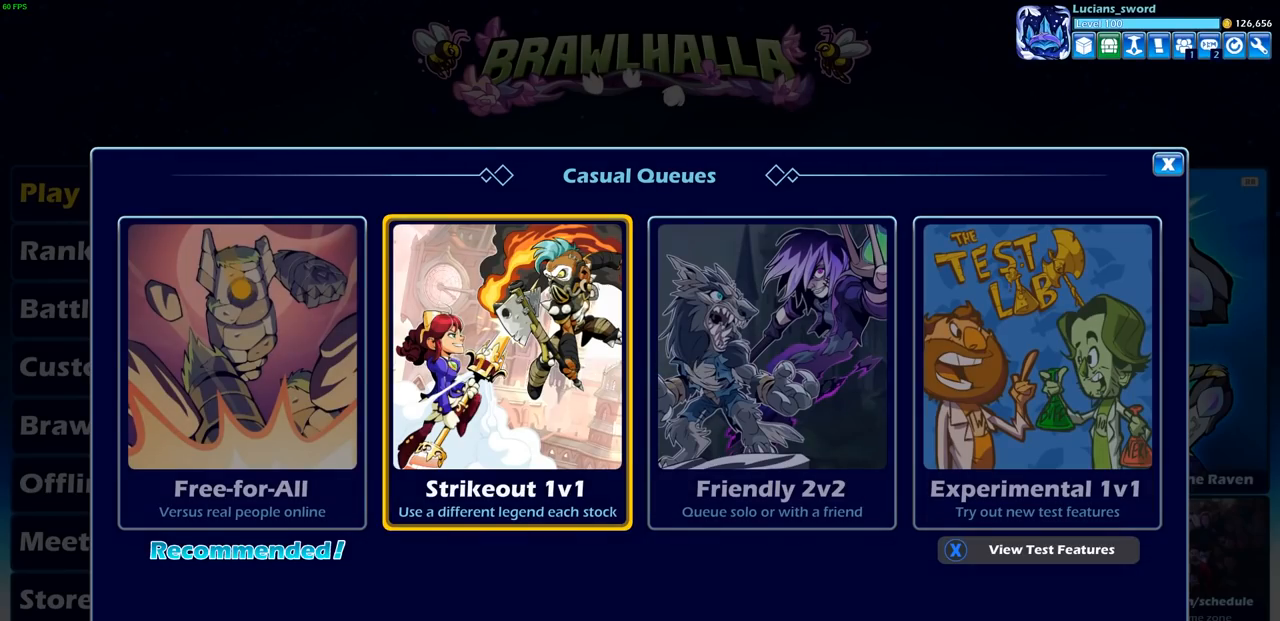
{"buttons": [], "left_stick": "center", "right_stick": "center", "events": [[283, "DPAD_RIGHT", "down"], [417, "DPAD_RIGHT", "up"]]}
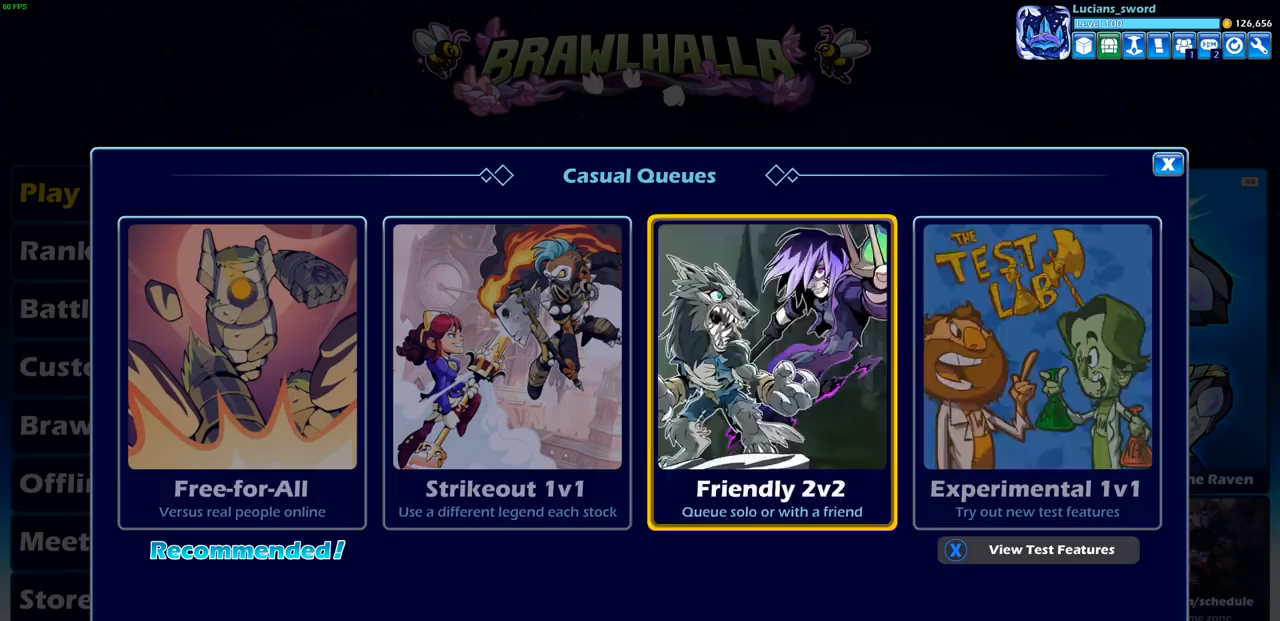
{"buttons": [], "left_stick": "center", "right_stick": "center", "events": [[17, "DPAD_RIGHT", "down"], [117, "DPAD_RIGHT", "up"]]}
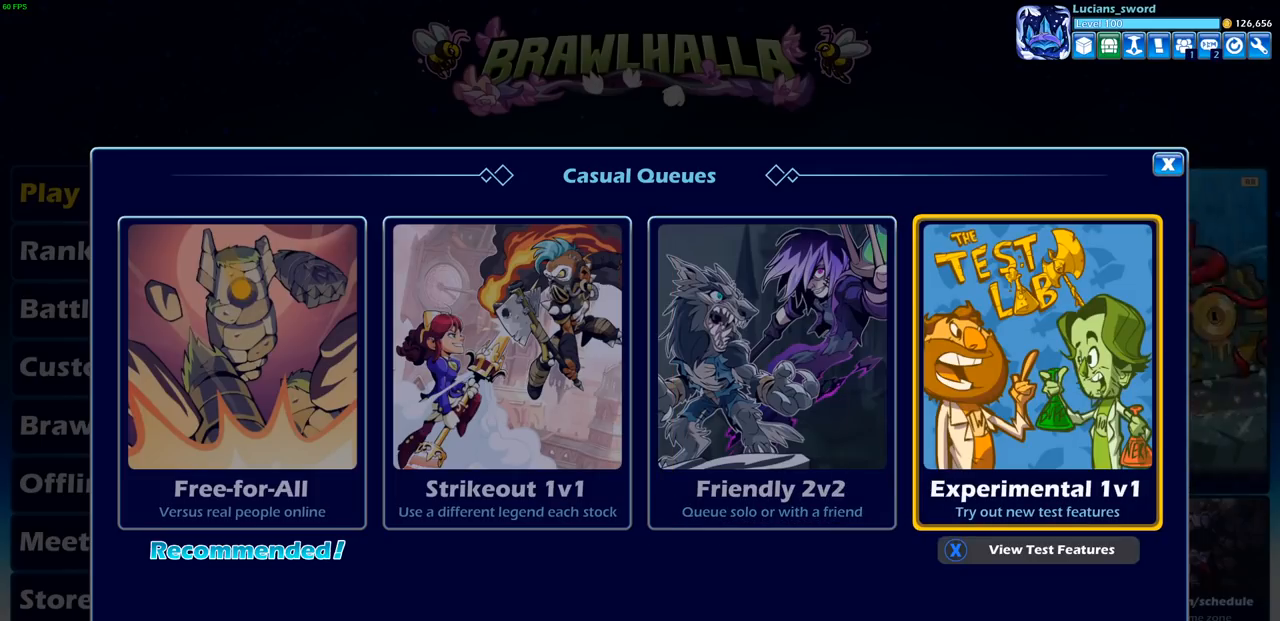
{"buttons": [], "left_stick": "center", "right_stick": "center", "events": [[200, "CROSS", "down"], [250, "CROSS", "up"]]}
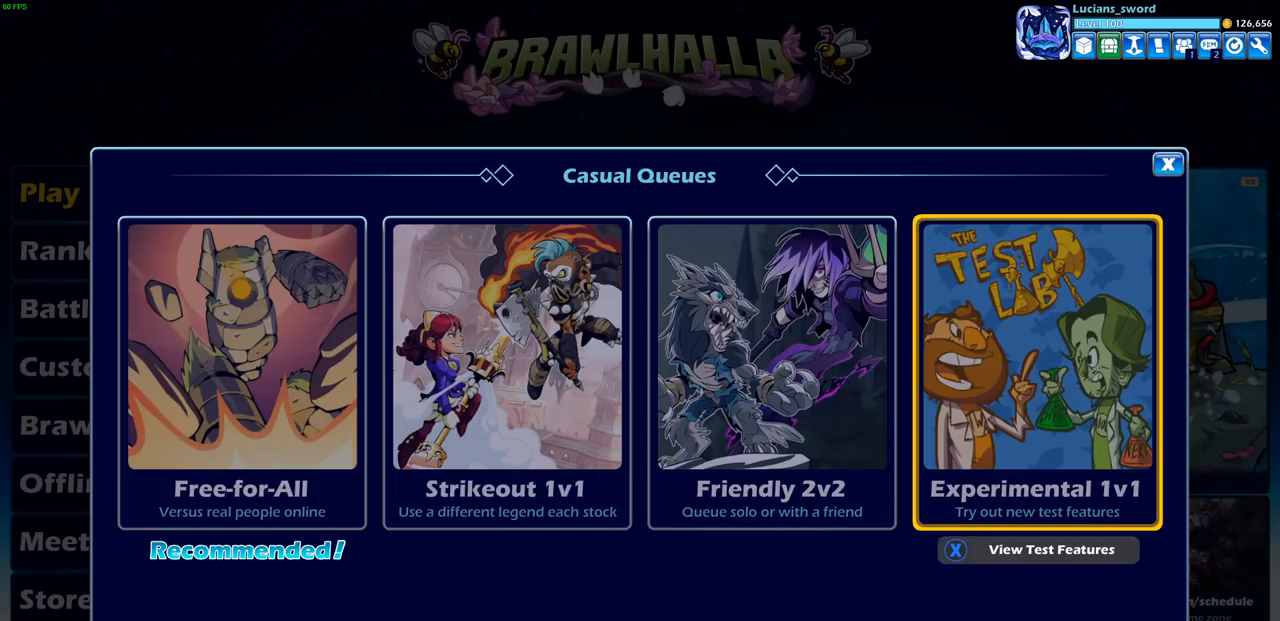
{"buttons": [], "left_stick": "center", "right_stick": "center", "events": []}
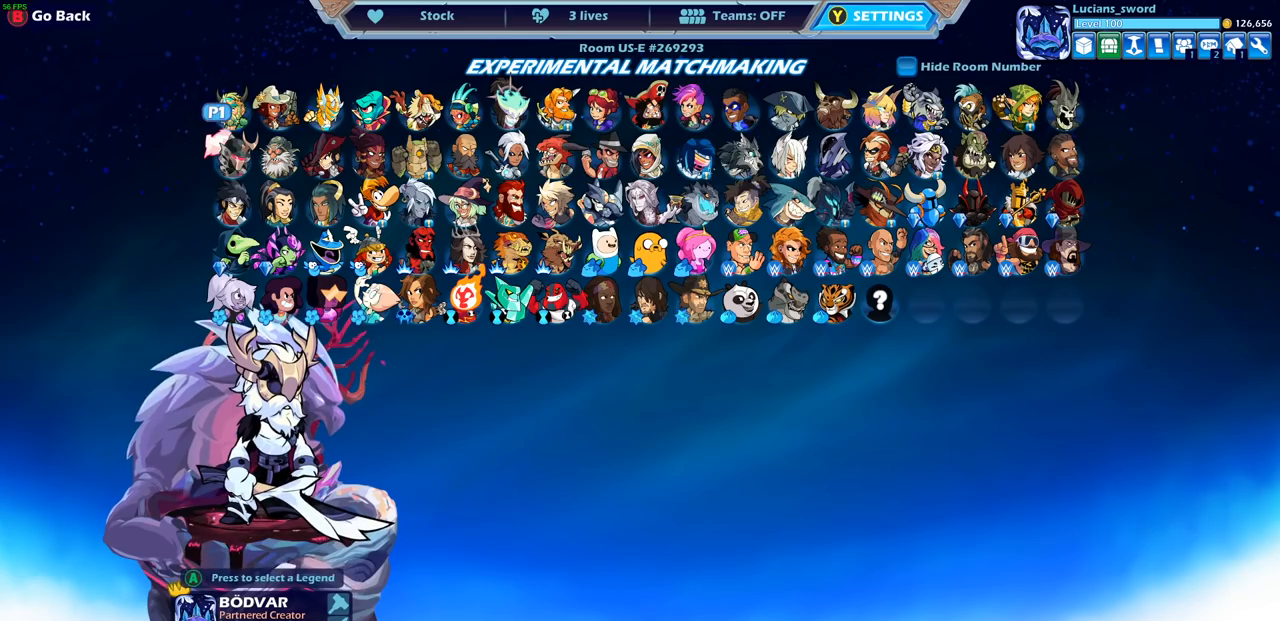
{"buttons": [], "left_stick": "center", "right_stick": "center", "events": []}
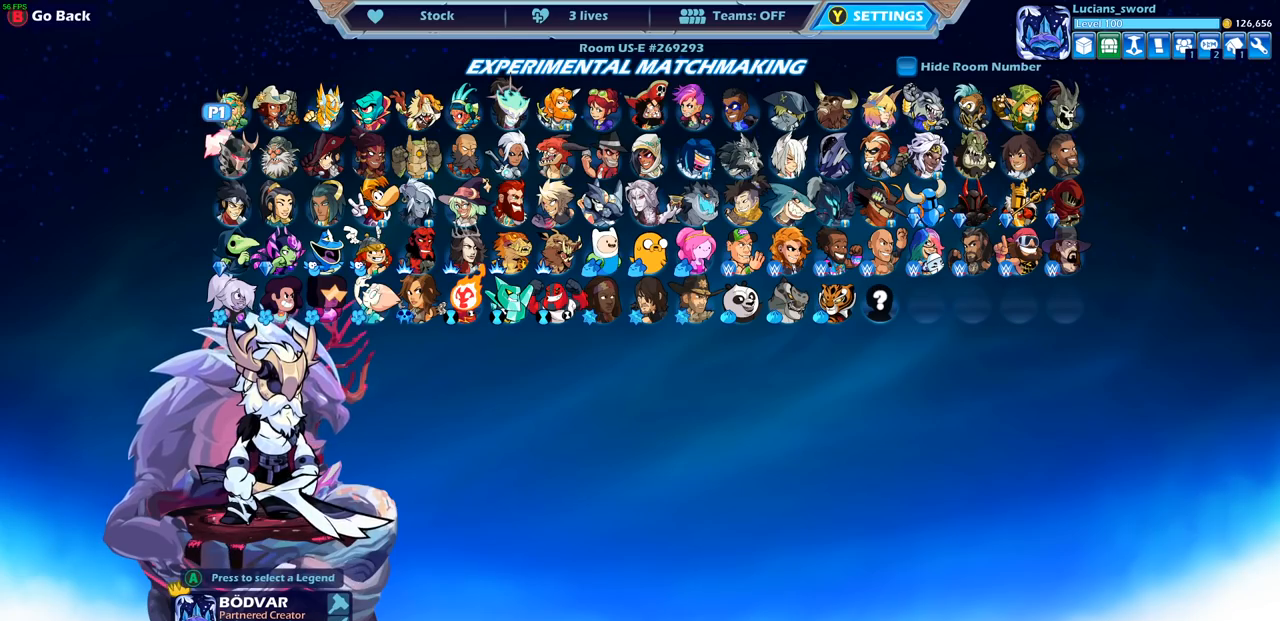
{"buttons": [], "left_stick": "center", "right_stick": "center", "events": []}
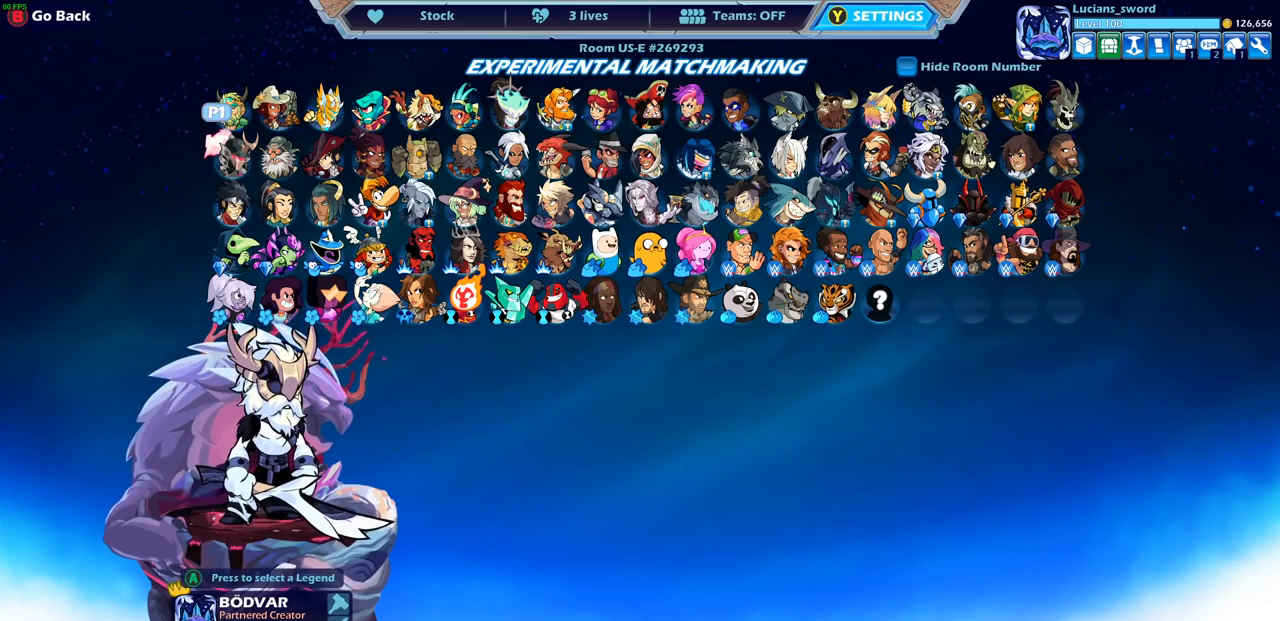
{"buttons": [], "left_stick": "center", "right_stick": "center", "events": []}
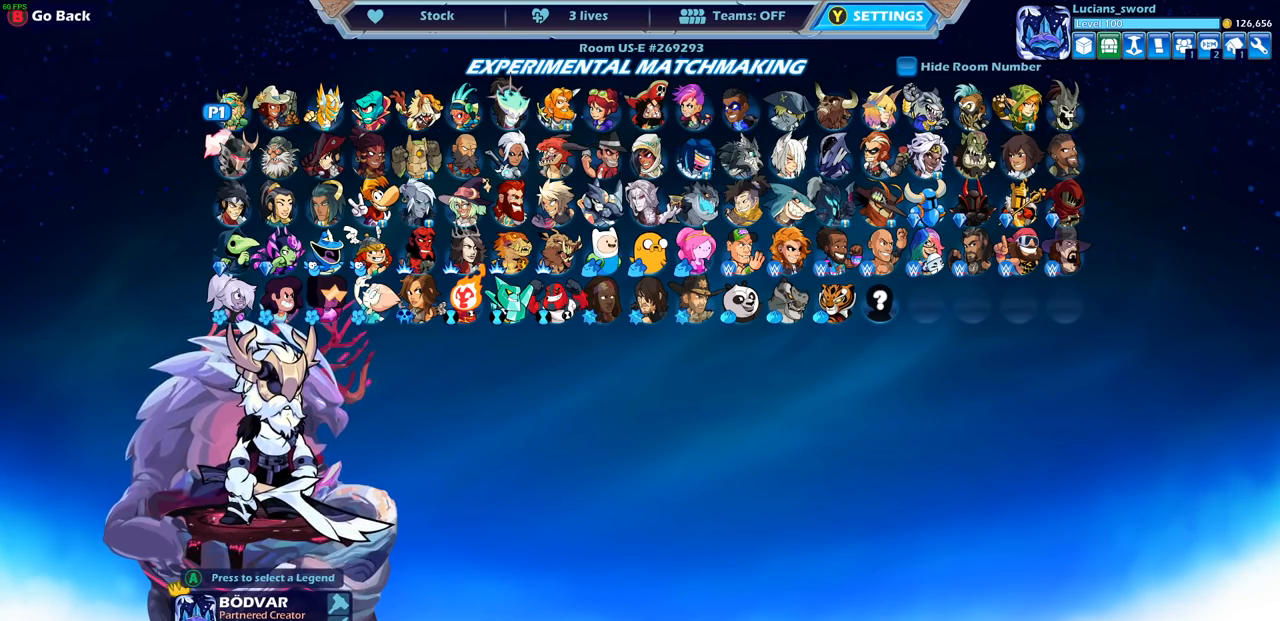
{"buttons": [], "left_stick": "center", "right_stick": "center", "events": []}
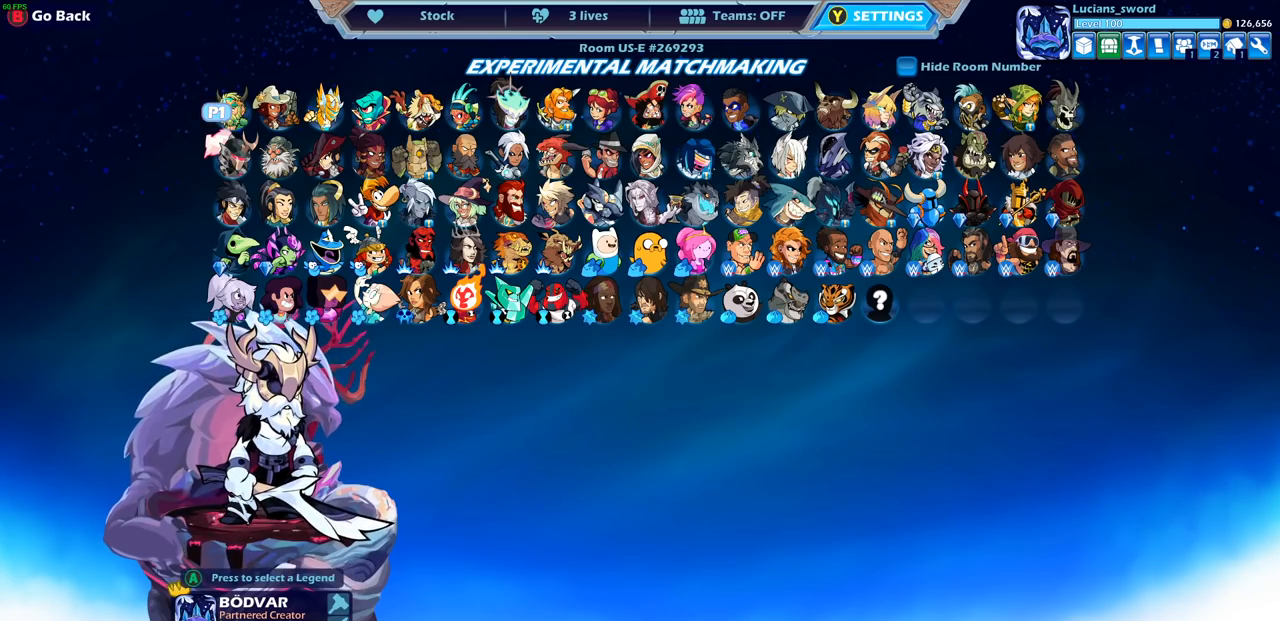
{"buttons": [], "left_stick": "center", "right_stick": "center", "events": []}